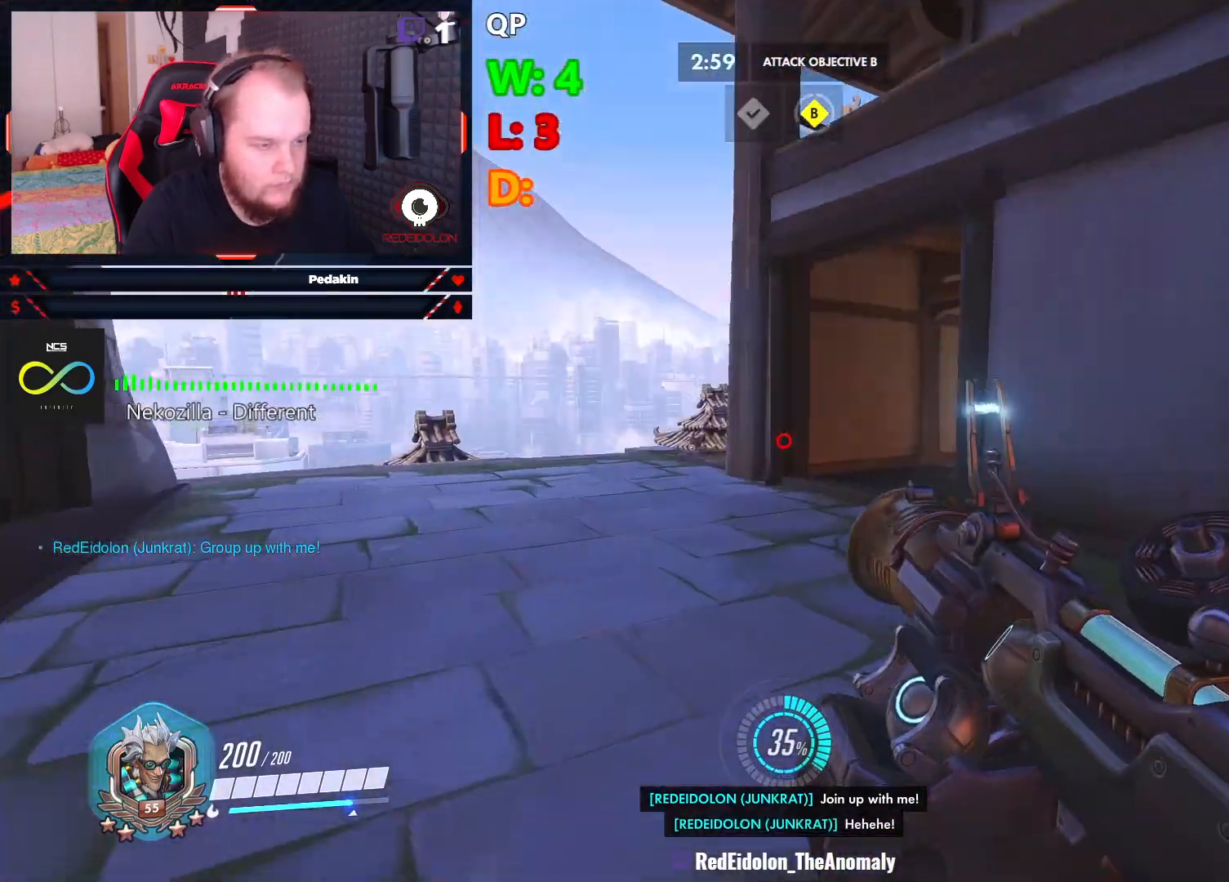
Gameplay with keyboard and mouse; each line is a JSON object with the keys and mouse buttons held at the frame after it. "events" lists presses ("down") and releases ("up") of "1", "2", "3", "4", "5", "a", "alt", "c", "caps_lock", "ctrl", "d", "e", "f", "g", "q", "r", "s", "shift", "space", "t", "tab", "v", "w", "x", "z", "mouse_left", "mouse_wheel" and "mouse_right" between this image and that frame as [ms after this image, input, new state], when the widget could be followed in between. "mouse_left", "mouse_wheel", "mouse_right" = the "left", "wheel", "right" buttons of the "mouse" list. No other keys are recorded. "wheel" means that the mouse wheel is clicked or scrolled. Not read: mouse_move.
{"keys": ["a"], "mouse": [], "events": [[312, "a", "down"], [354, "w", "up"]]}
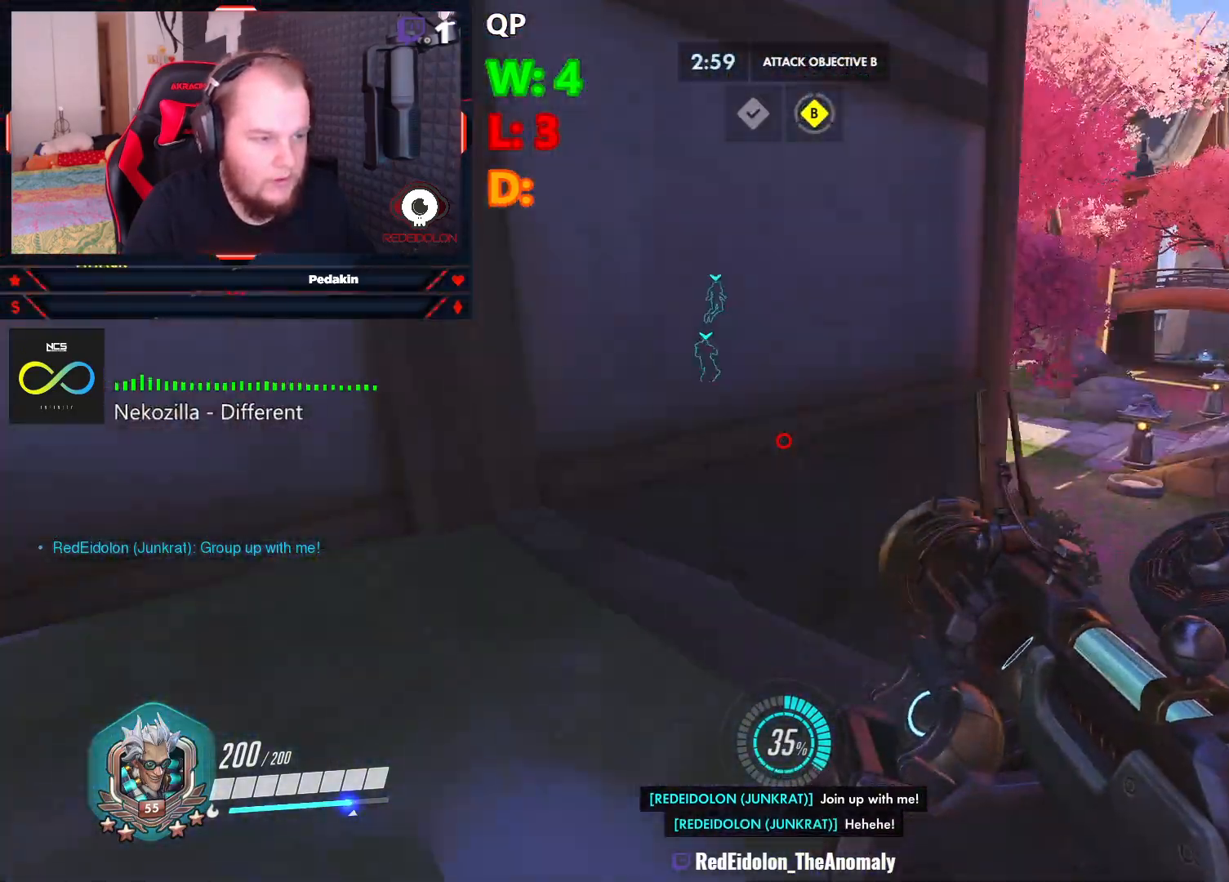
{"keys": ["d"], "mouse": [], "events": [[458, "a", "up"], [458, "d", "down"]]}
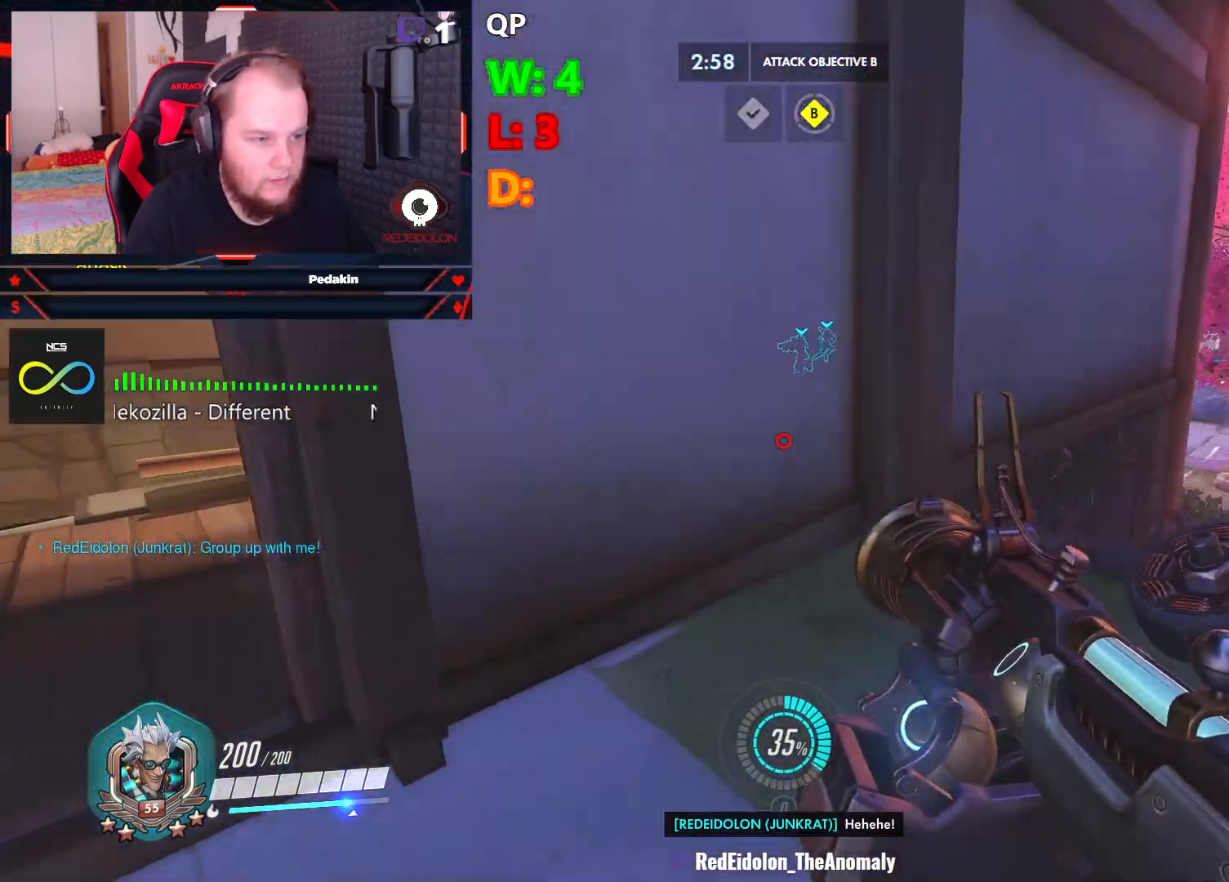
{"keys": ["a", "d"], "mouse": [], "events": [[479, "a", "down"]]}
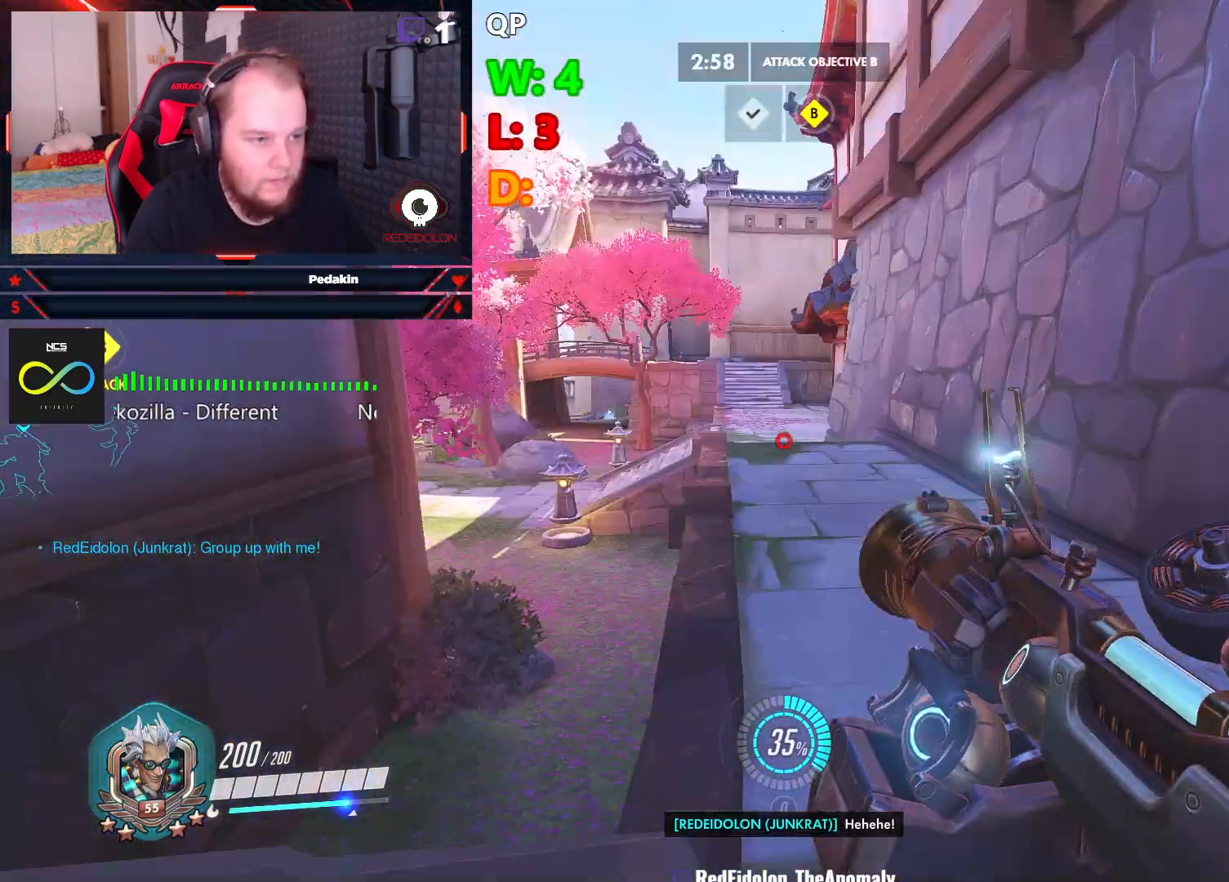
{"keys": ["d"], "mouse": [], "events": [[21, "d", "up"], [208, "a", "up"], [208, "d", "down"]]}
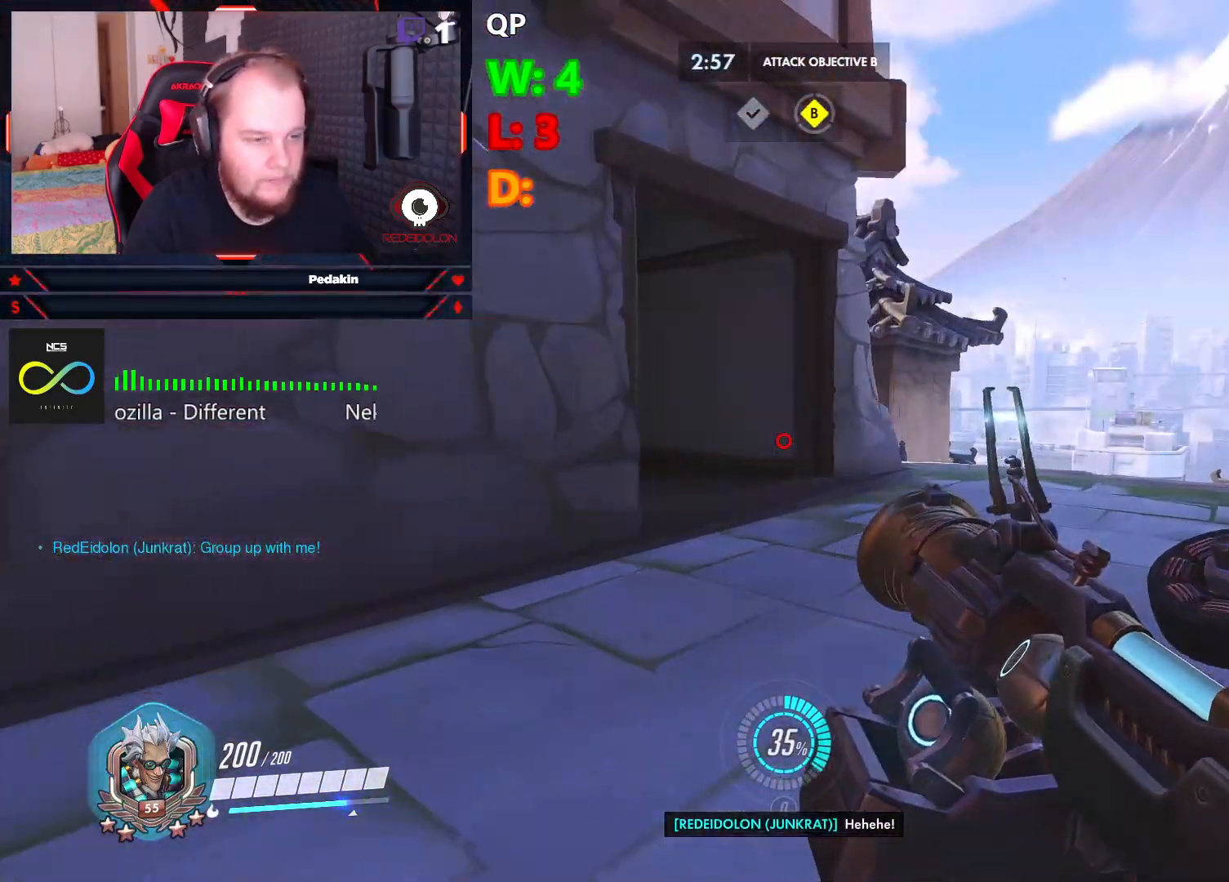
{"keys": [], "mouse": [], "events": [[375, "d", "up"]]}
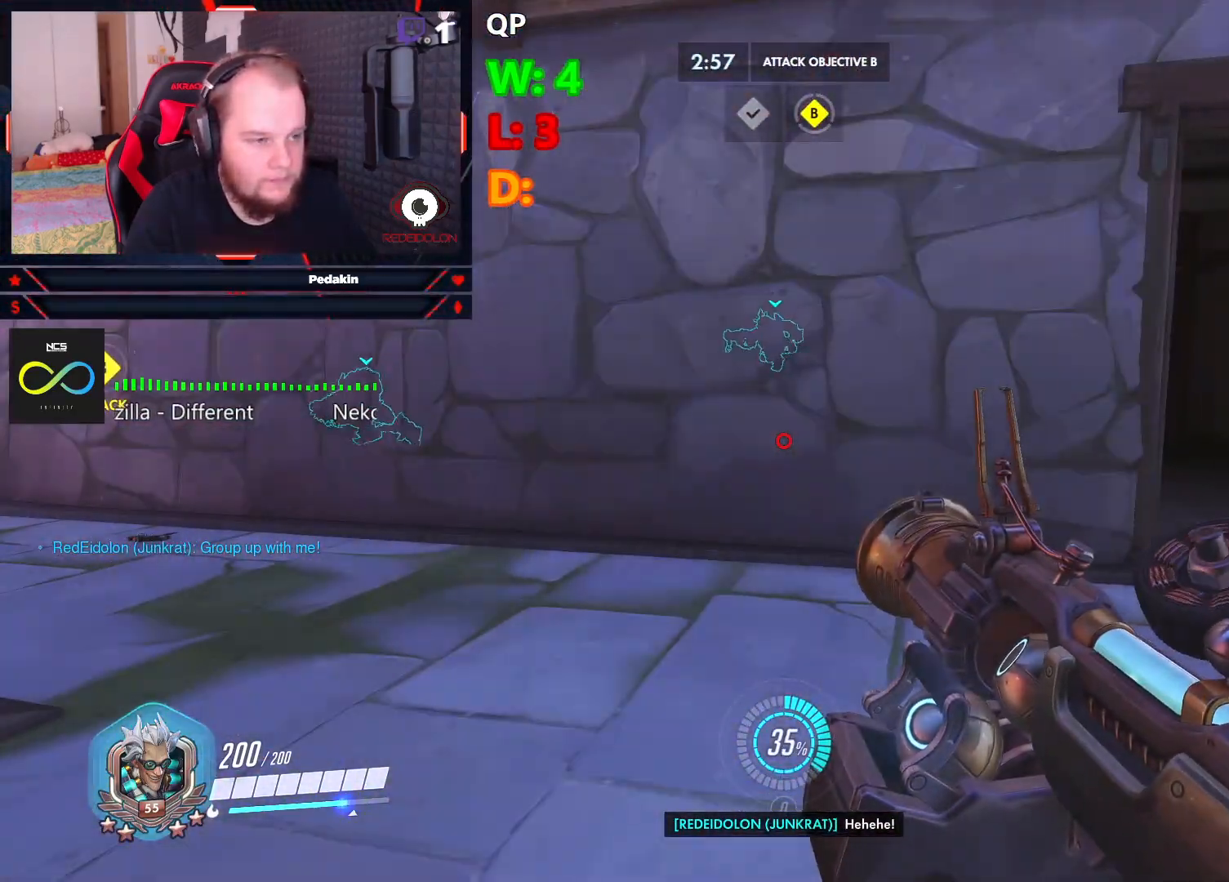
{"keys": ["w"], "mouse": [], "events": [[333, "w", "down"]]}
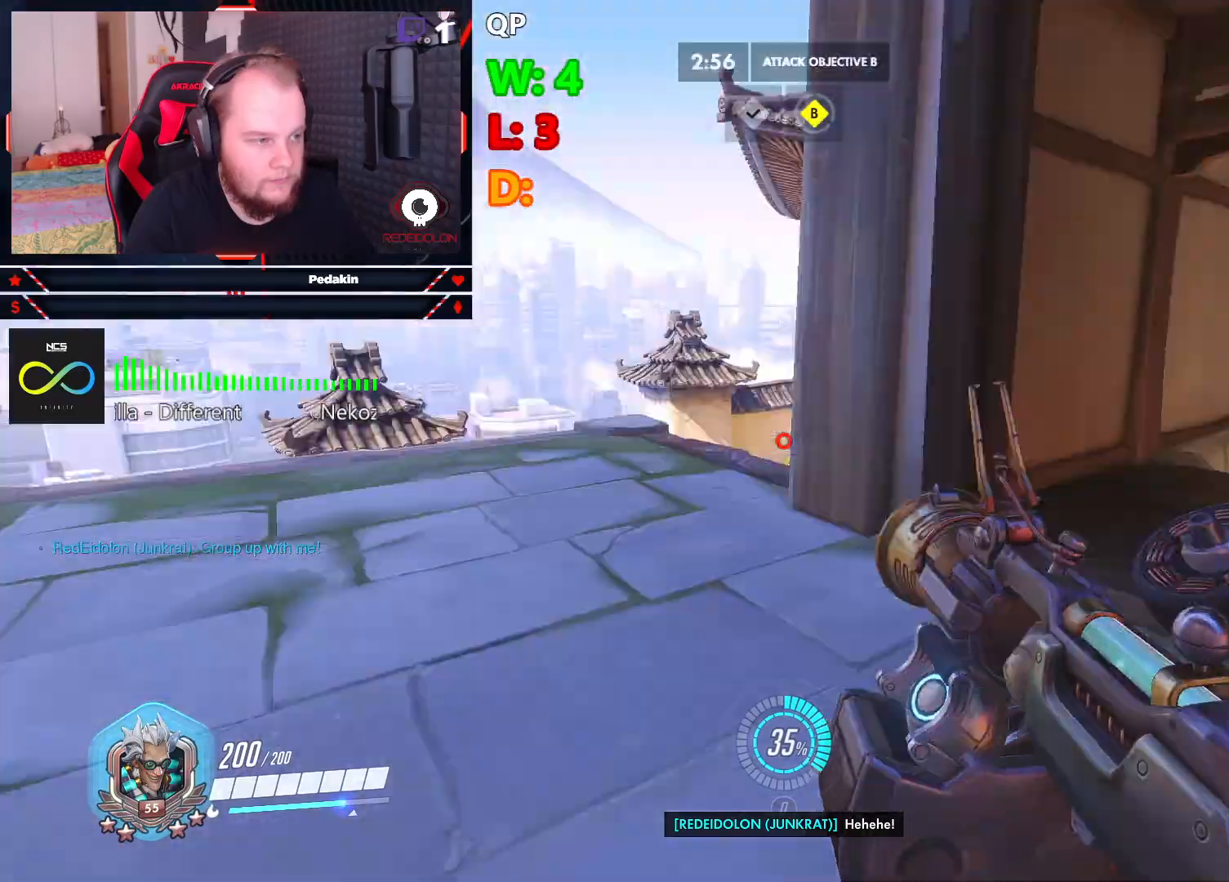
{"keys": ["a", "w"], "mouse": [], "events": [[21, "a", "down"]]}
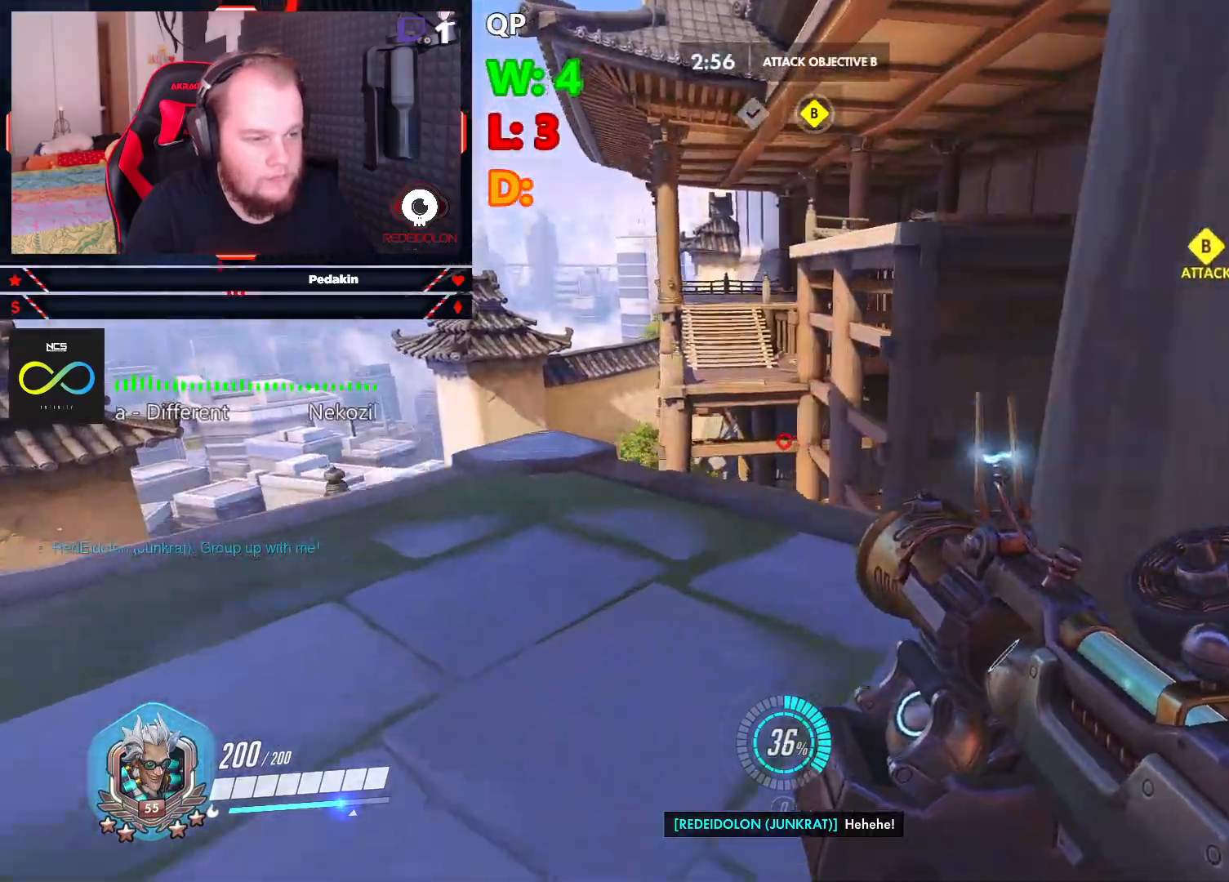
{"keys": ["a"], "mouse": [], "events": [[41, "a", "up"], [41, "w", "up"], [146, "a", "down"], [271, "s", "down"], [458, "s", "up"]]}
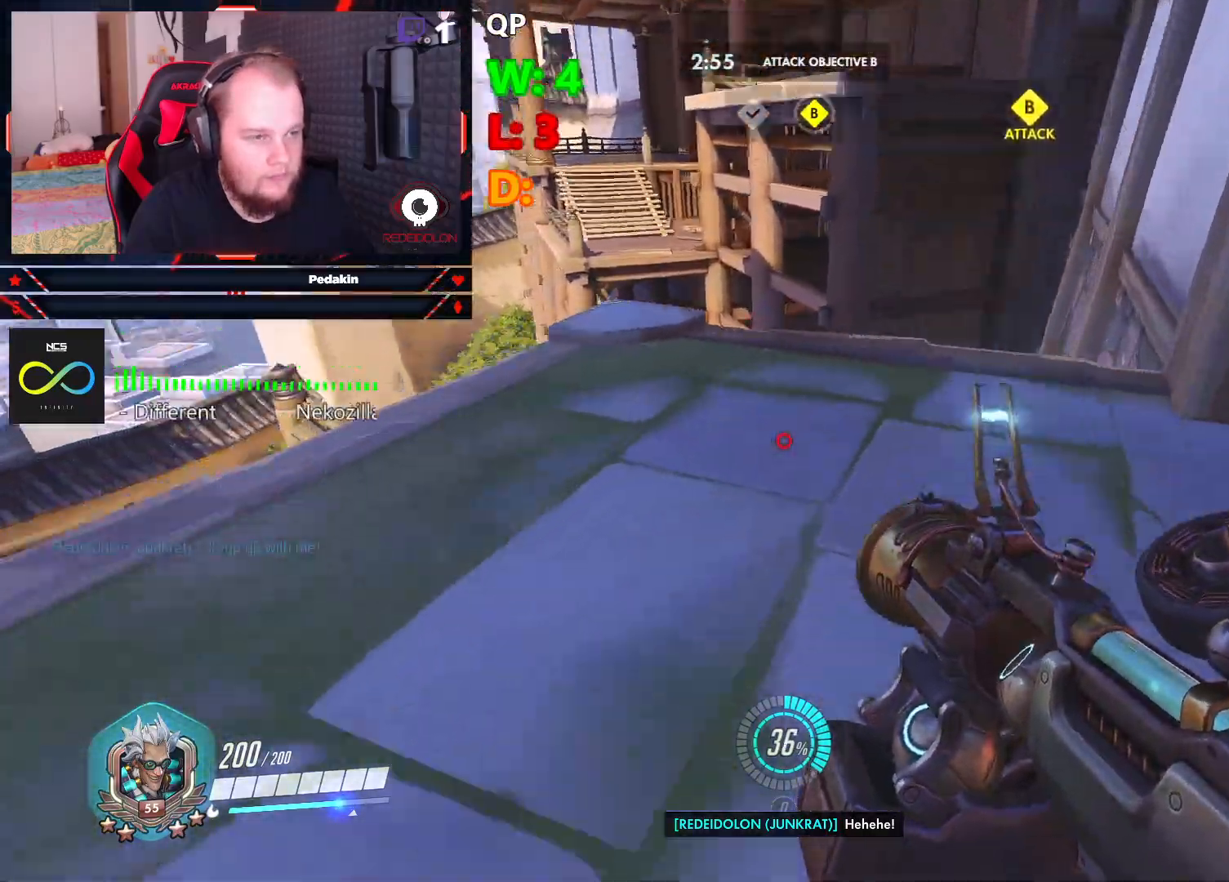
{"keys": [], "mouse": [], "events": [[21, "a", "up"], [146, "w", "down"], [250, "w", "up"]]}
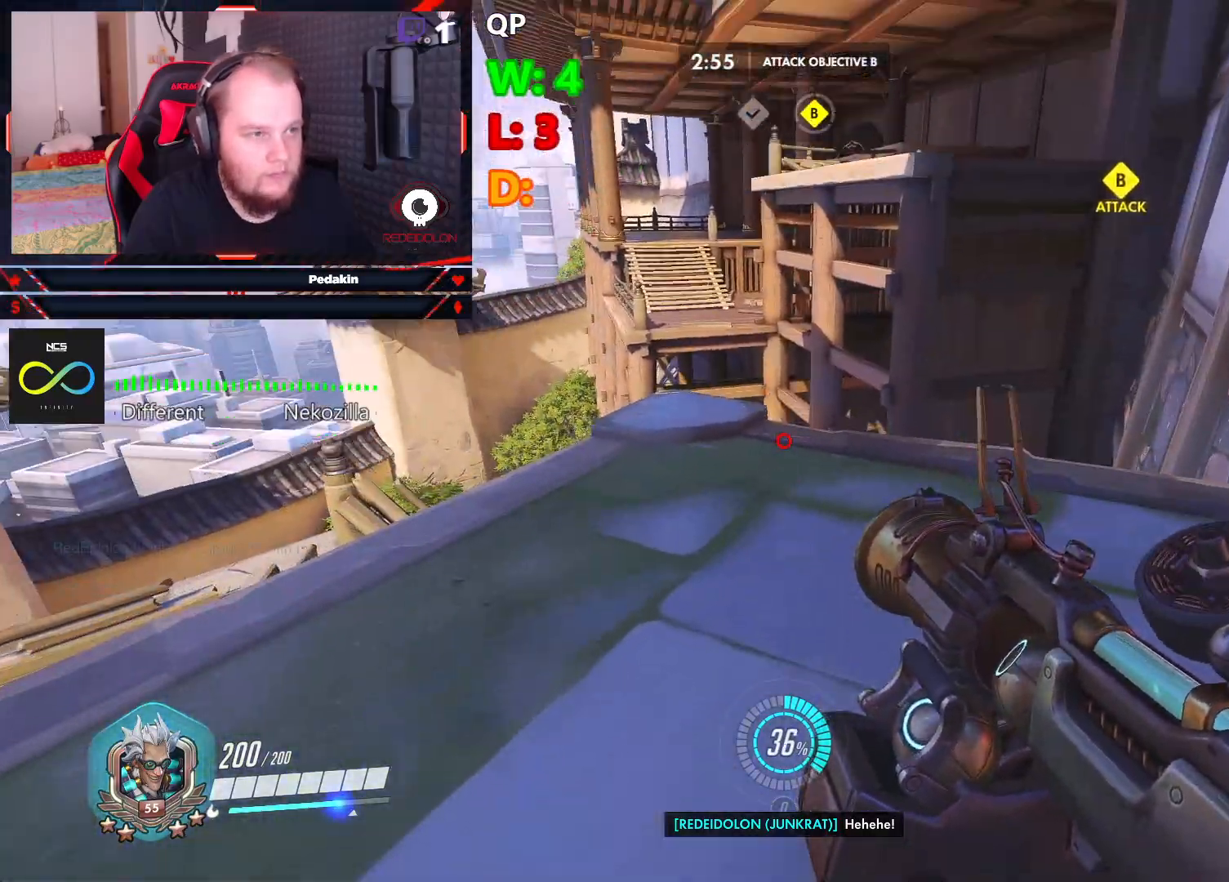
{"keys": ["w"], "mouse": [], "events": [[271, "w", "down"], [312, "shift", "down"], [396, "shift", "up"]]}
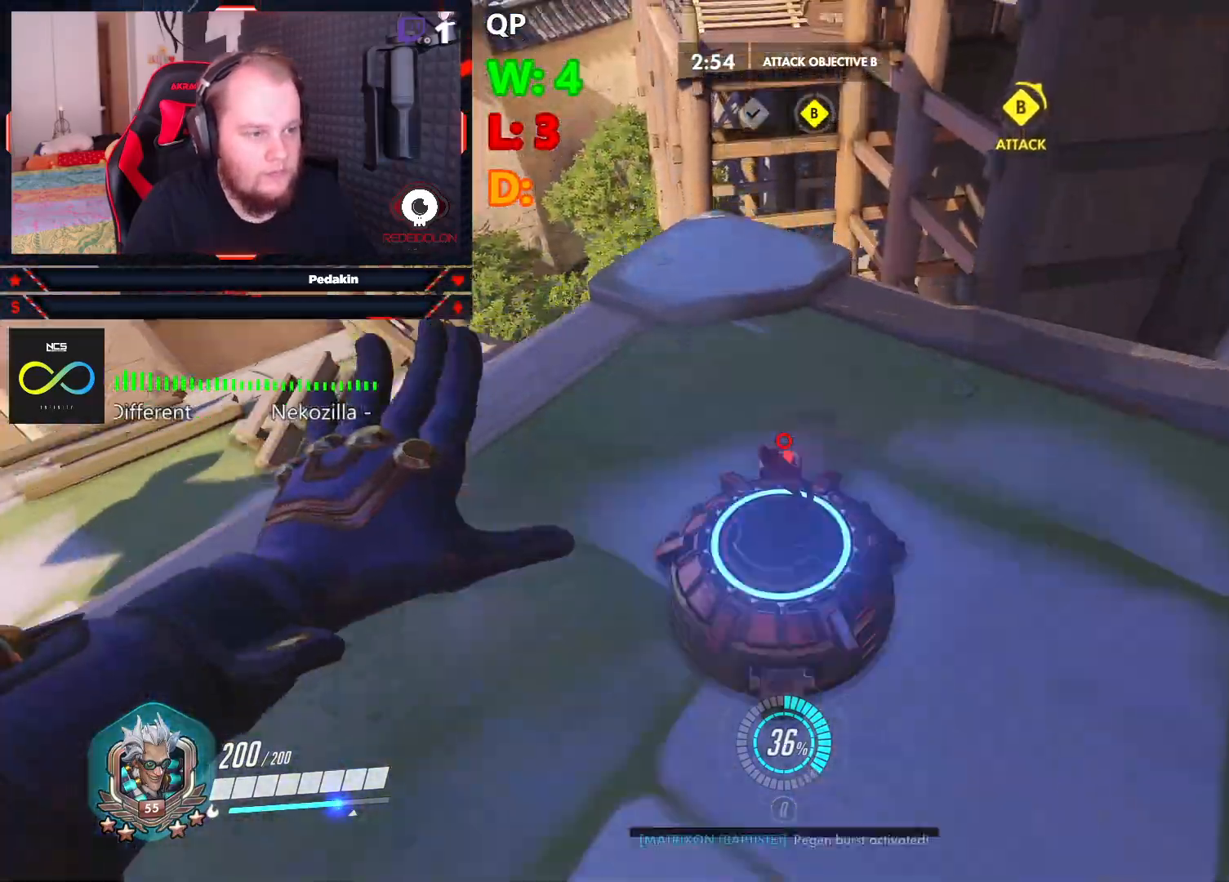
{"keys": ["w"], "mouse": ["right"], "events": [[229, "space", "down"], [312, "space", "up"], [417, "mouse_right", "down"]]}
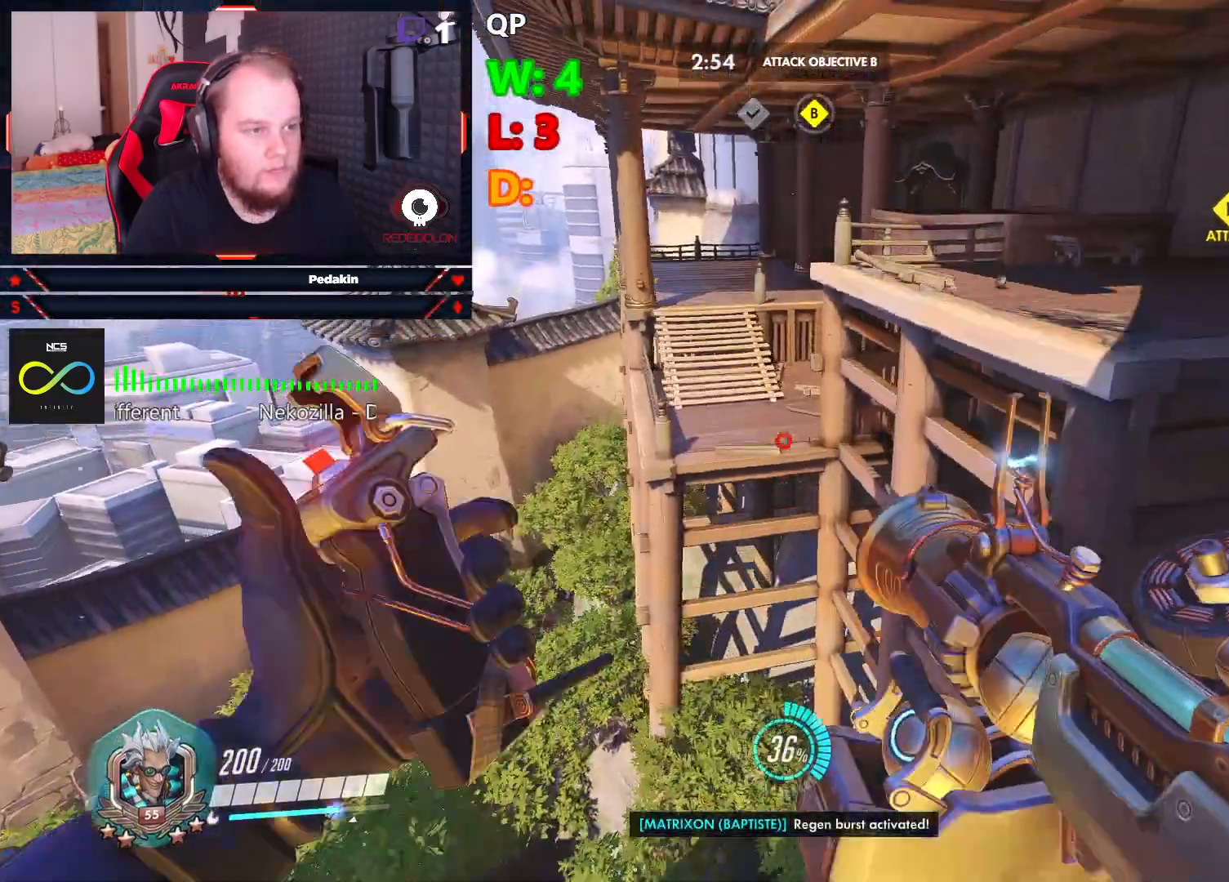
{"keys": ["w"], "mouse": [], "events": [[21, "mouse_right", "up"]]}
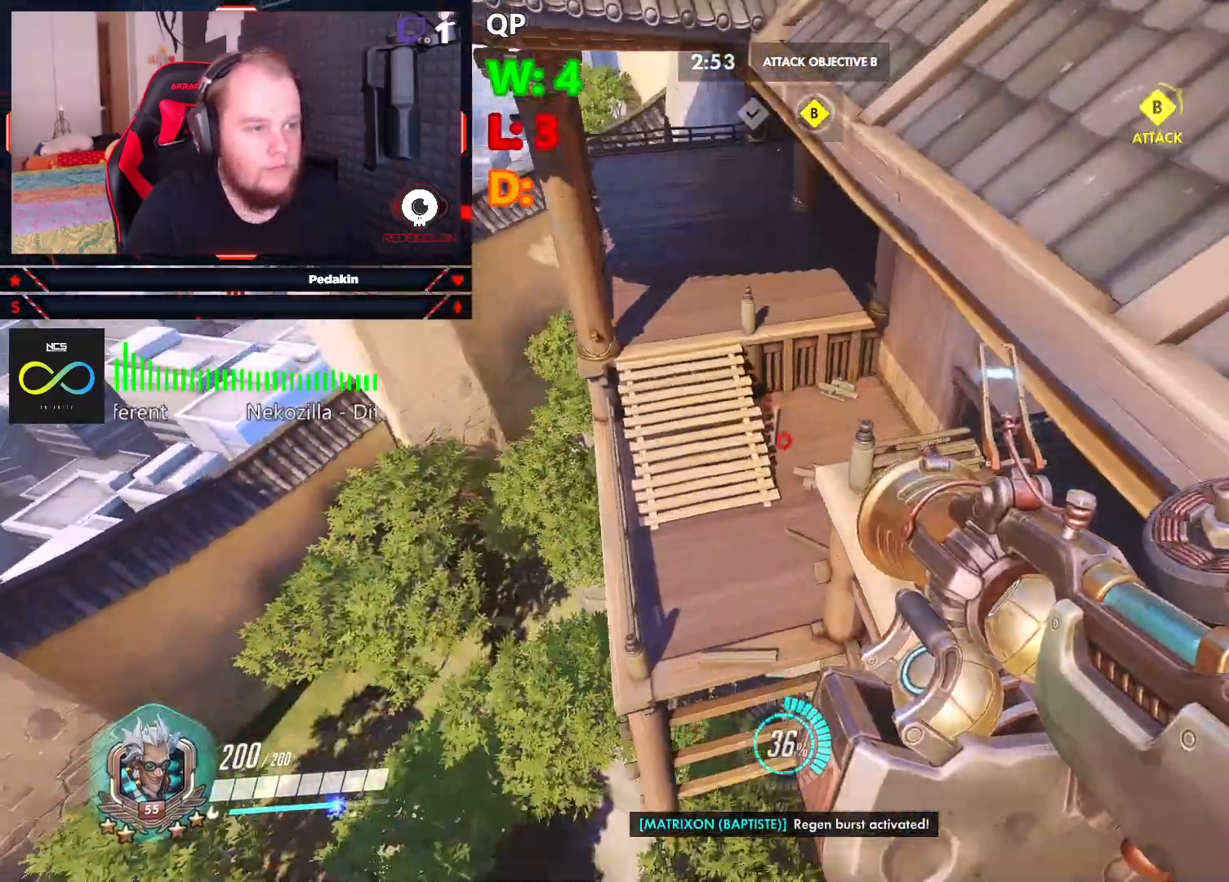
{"keys": ["w"], "mouse": [], "events": [[167, "a", "down"], [354, "a", "up"]]}
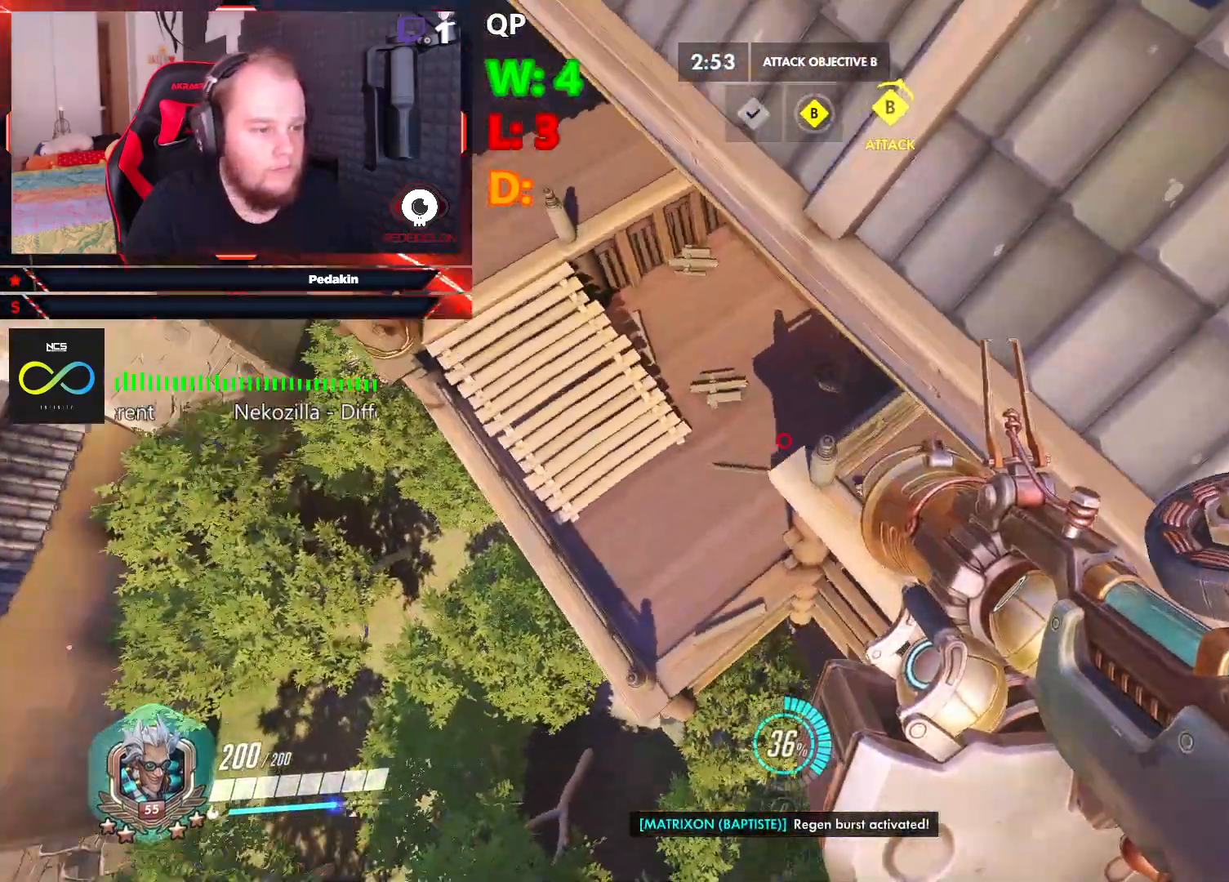
{"keys": ["w"], "mouse": [], "events": [[83, "d", "down"], [417, "d", "up"]]}
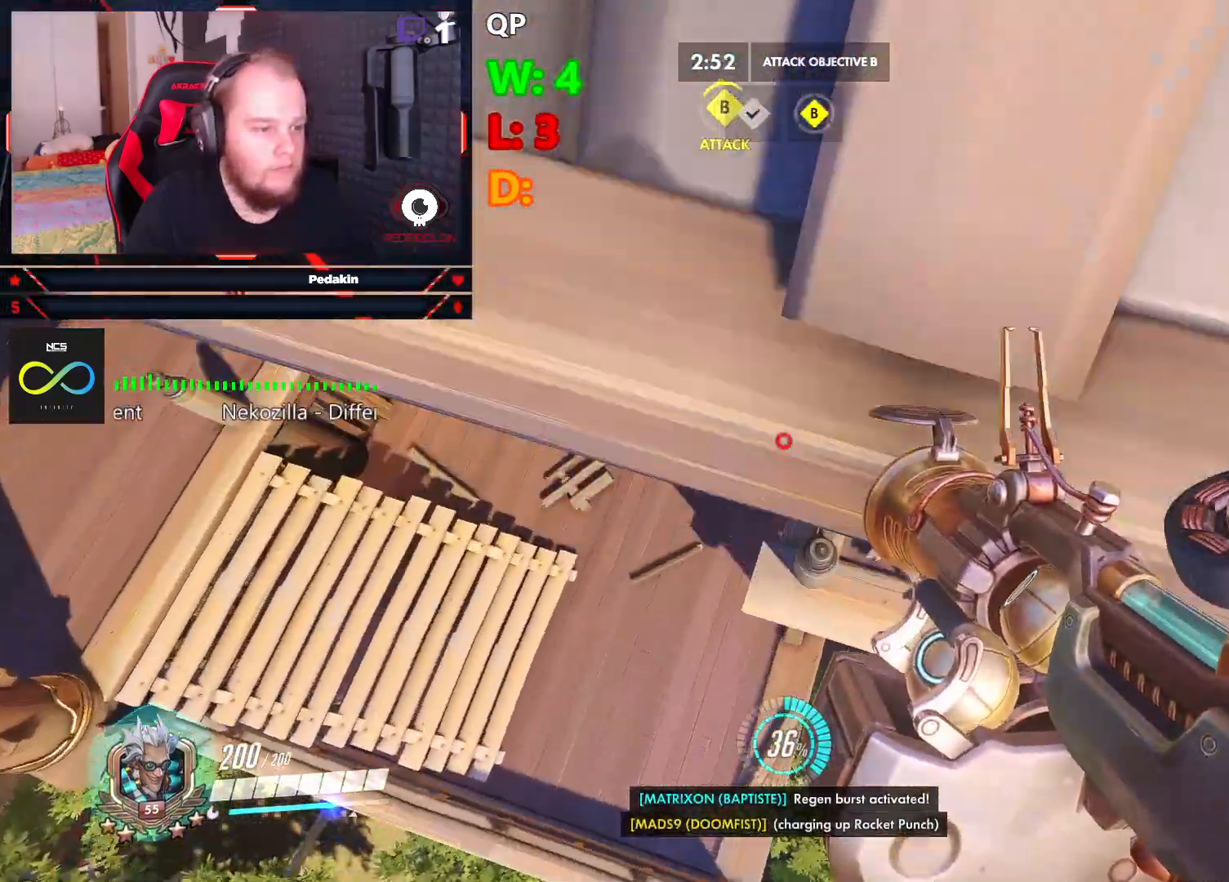
{"keys": ["w"], "mouse": [], "events": [[104, "d", "down"], [208, "d", "up"], [291, "d", "down"], [437, "d", "up"]]}
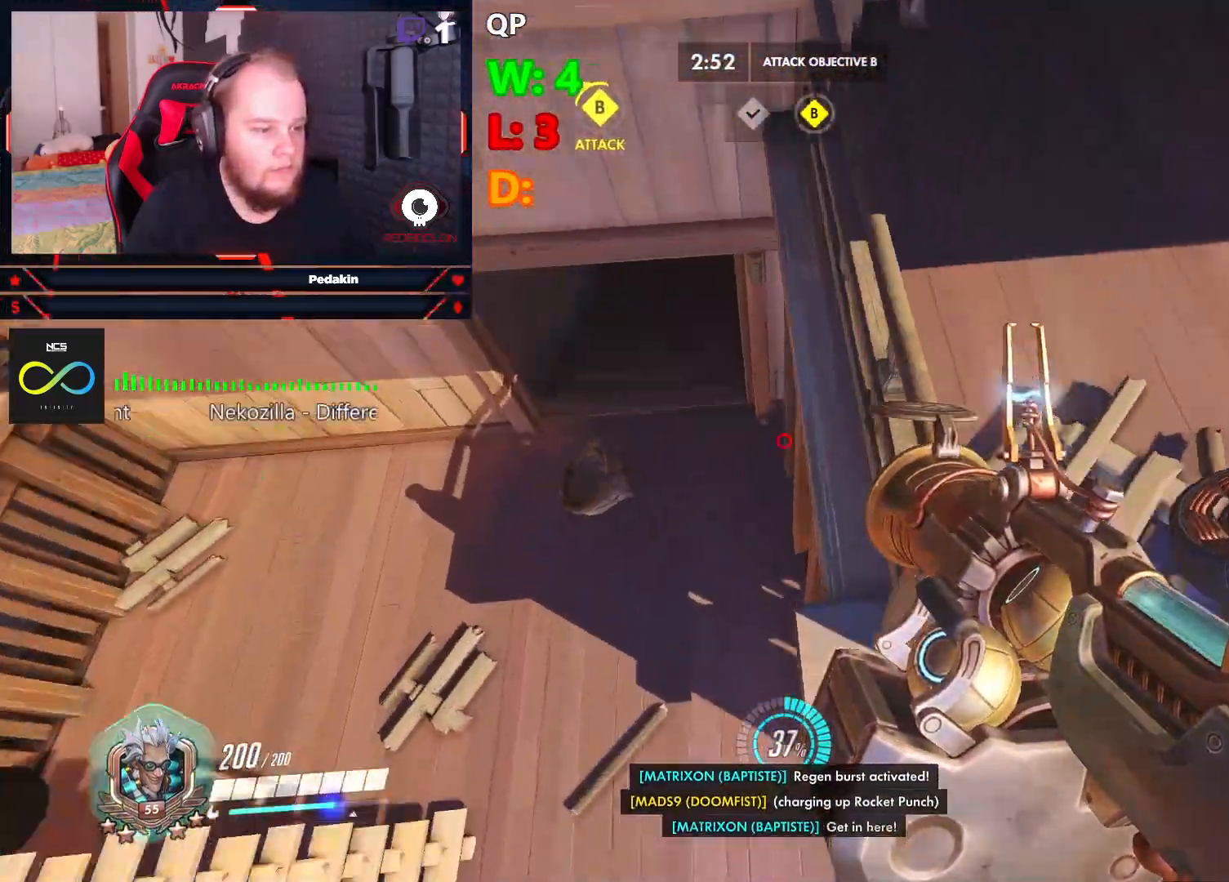
{"keys": ["w"], "mouse": [], "events": [[312, "space", "down"], [458, "space", "up"]]}
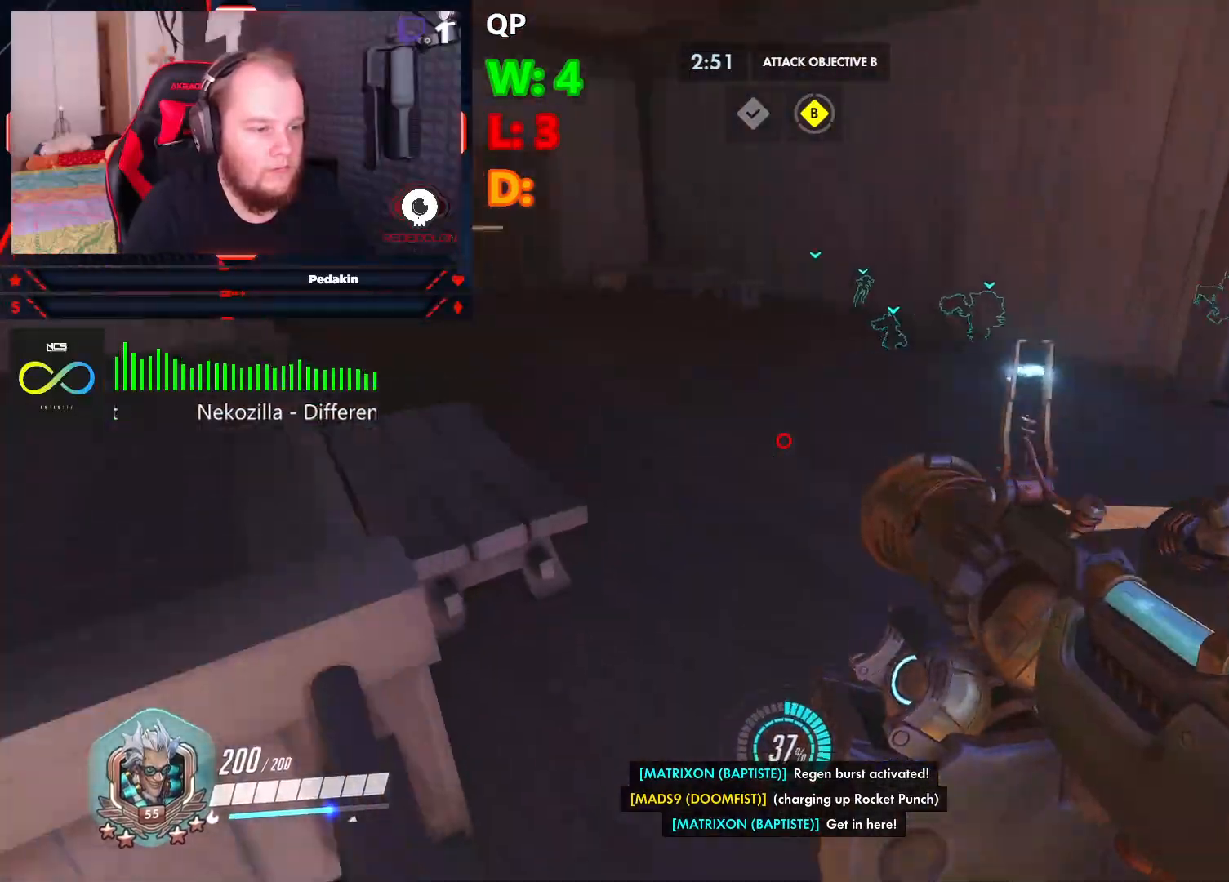
{"keys": ["d", "w"], "mouse": [], "events": [[229, "d", "down"]]}
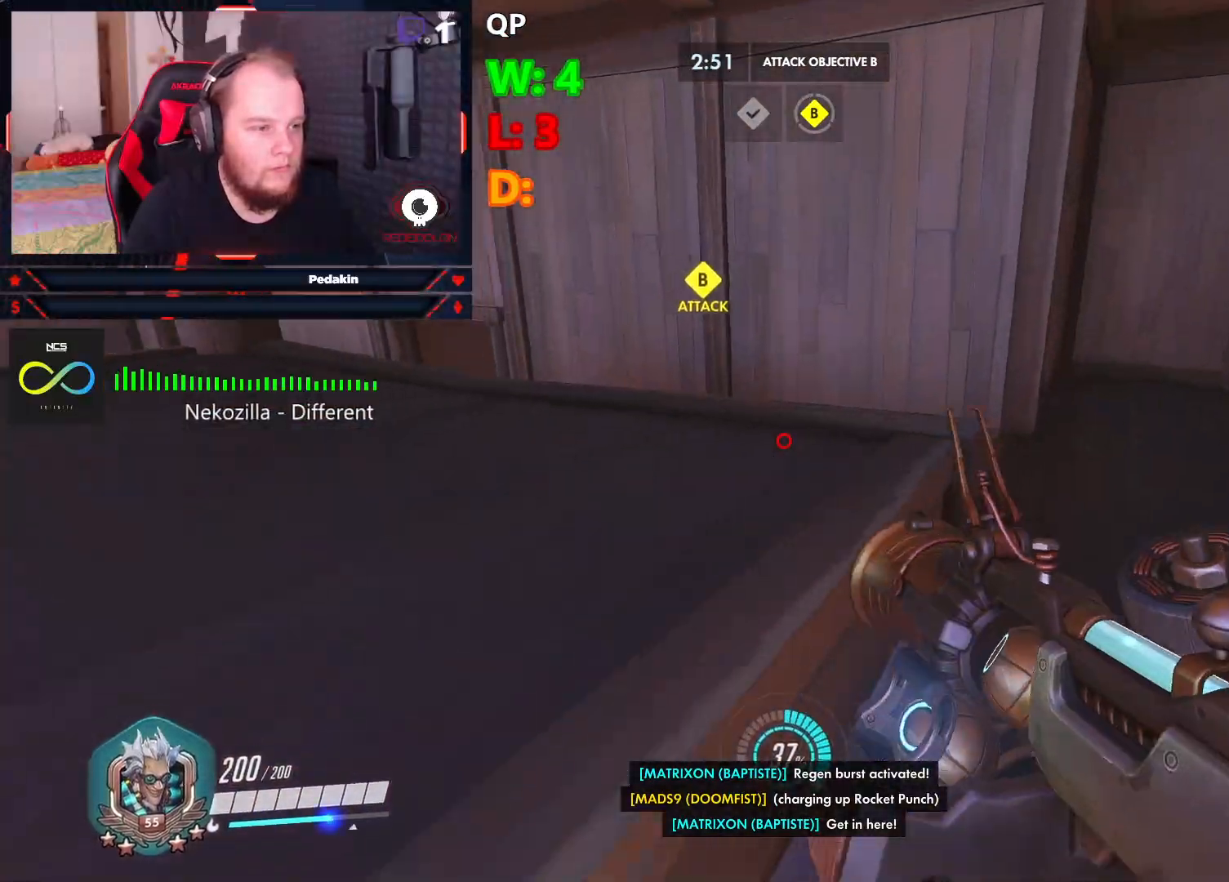
{"keys": ["d", "w"], "mouse": [], "events": []}
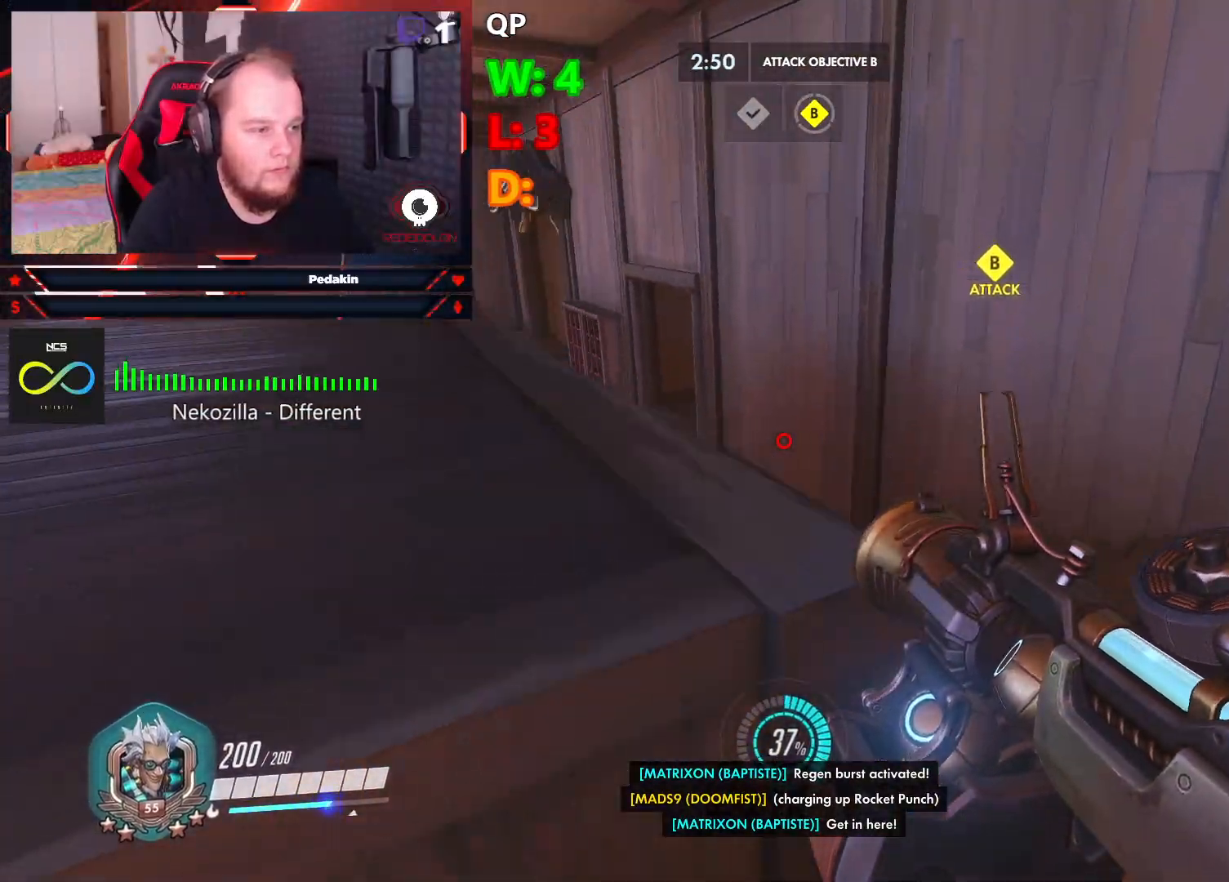
{"keys": ["d", "w"], "mouse": [], "events": [[354, "d", "up"], [500, "d", "down"]]}
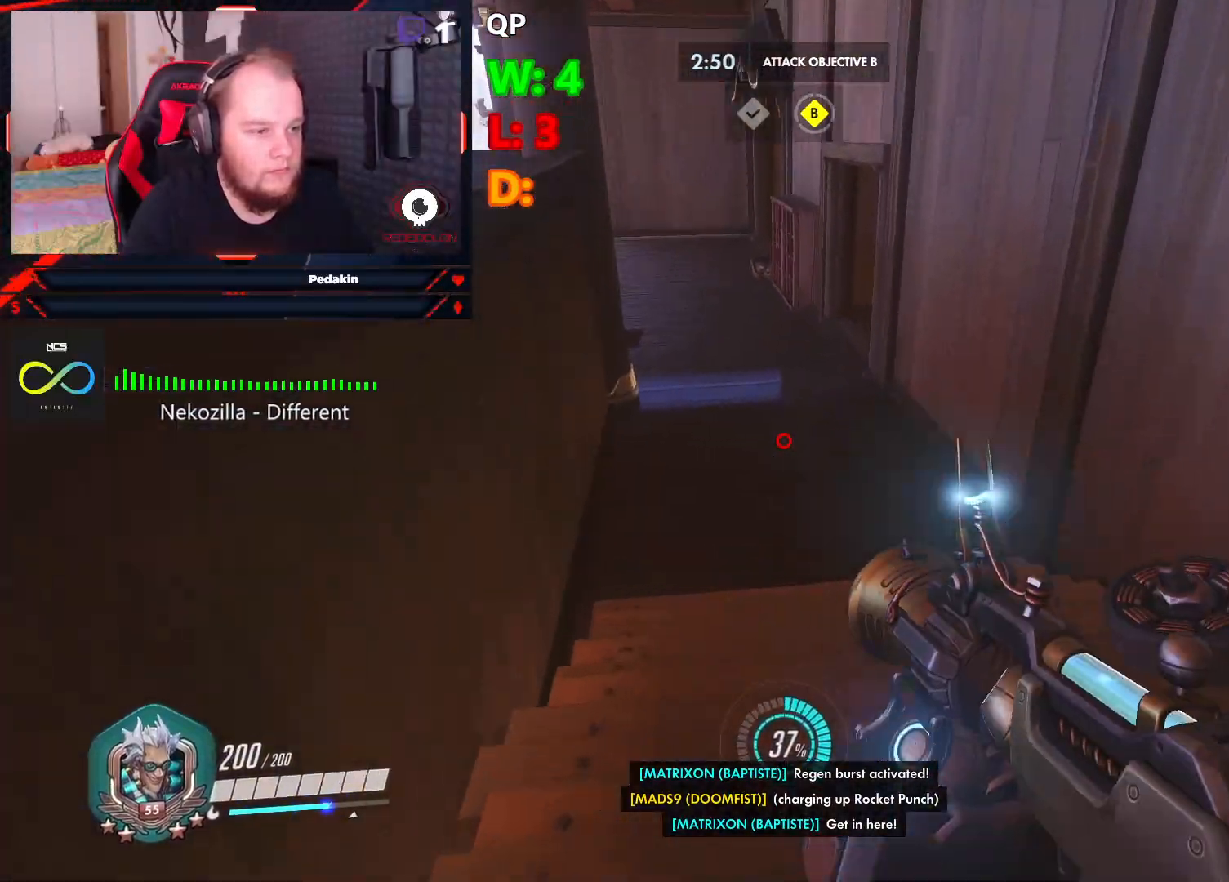
{"keys": ["d", "w"], "mouse": [], "events": [[41, "mouse_wheel", "down"], [41, "w", "up"], [83, "mouse_wheel", "up"], [375, "w", "down"]]}
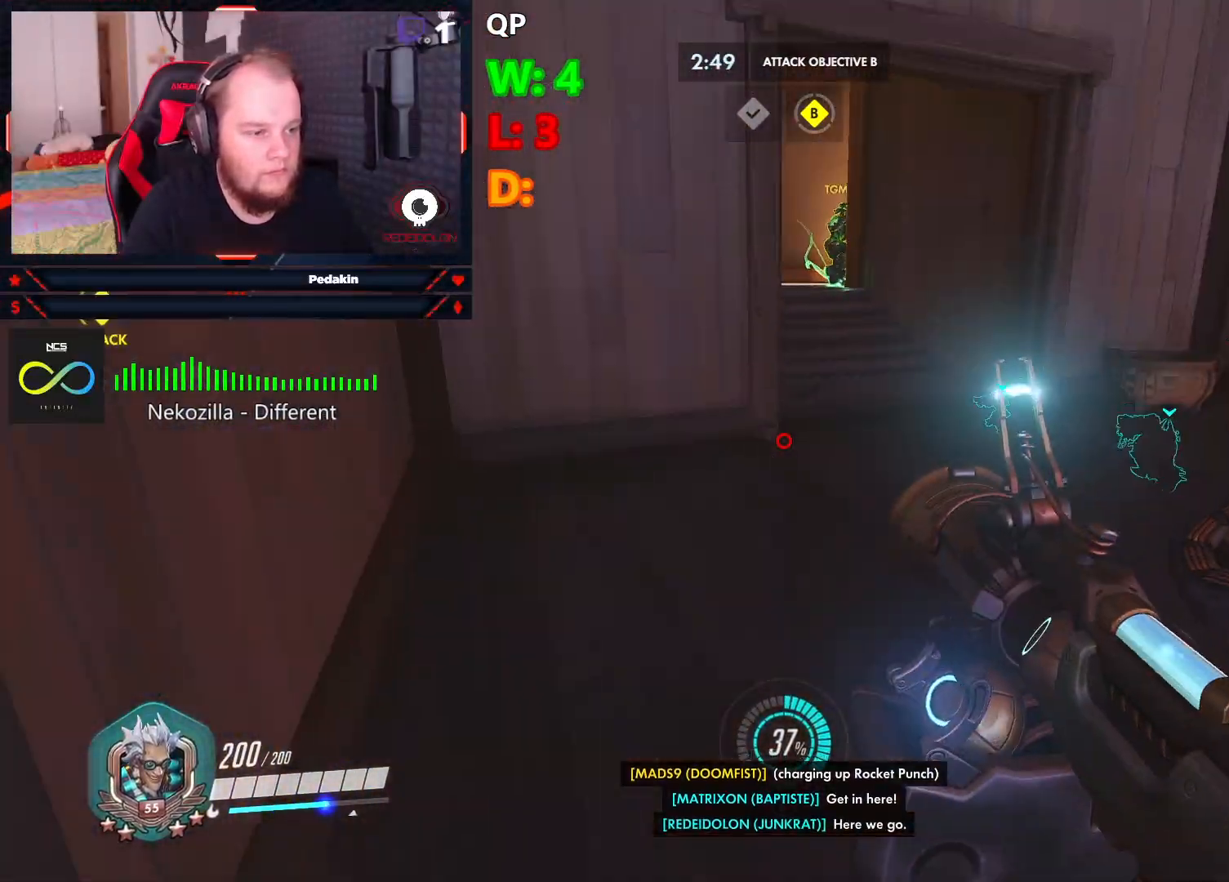
{"keys": ["w"], "mouse": [], "events": [[146, "d", "up"]]}
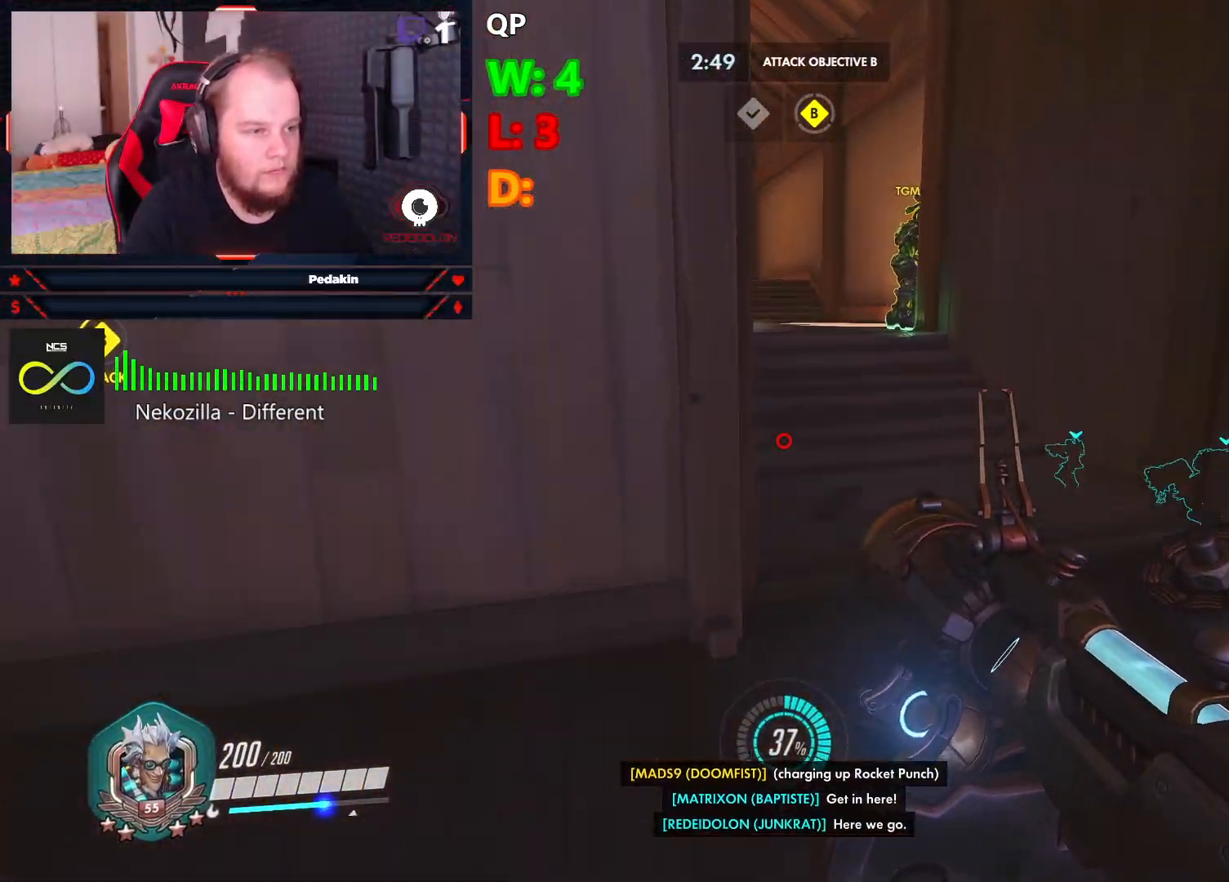
{"keys": ["a", "w"], "mouse": [], "events": [[500, "a", "down"]]}
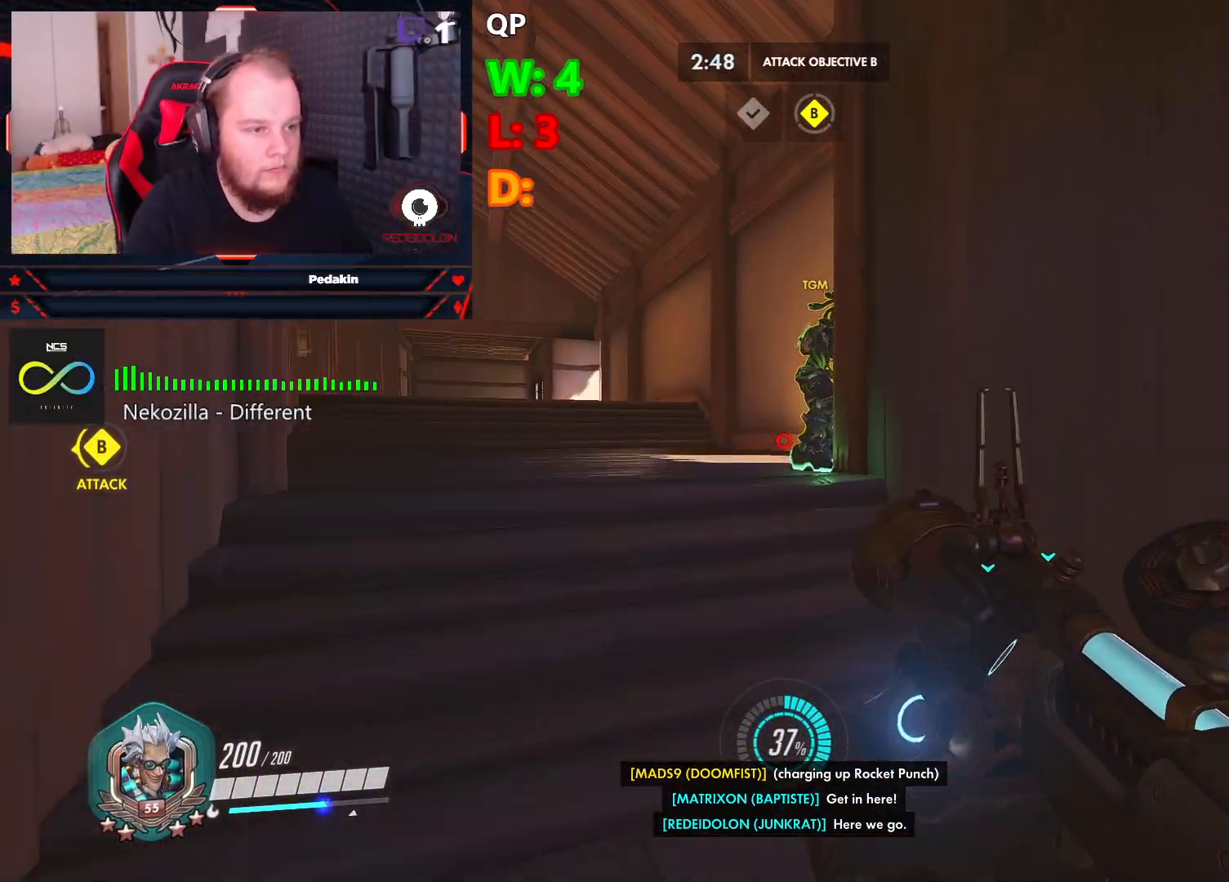
{"keys": ["w"], "mouse": [], "events": [[458, "a", "up"]]}
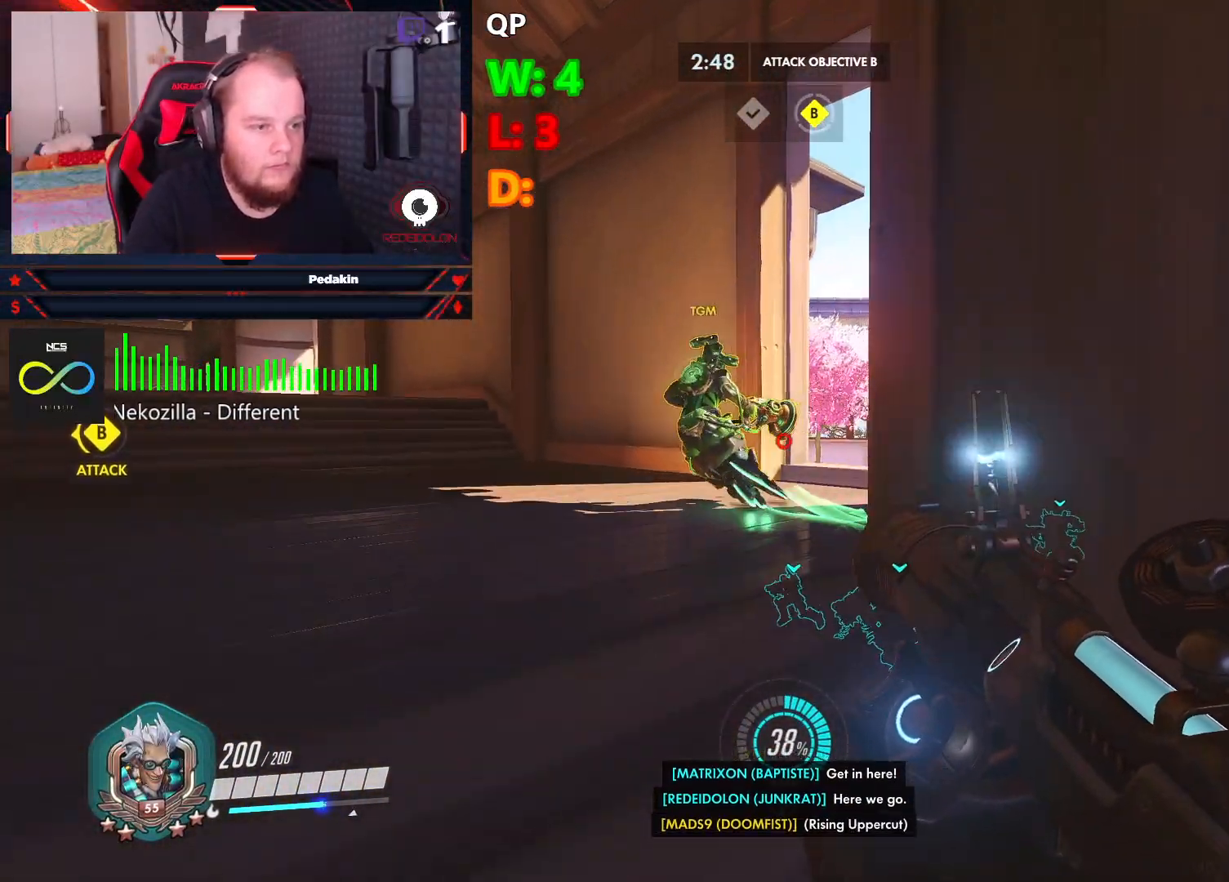
{"keys": ["w"], "mouse": ["left"], "events": [[250, "mouse_left", "down"]]}
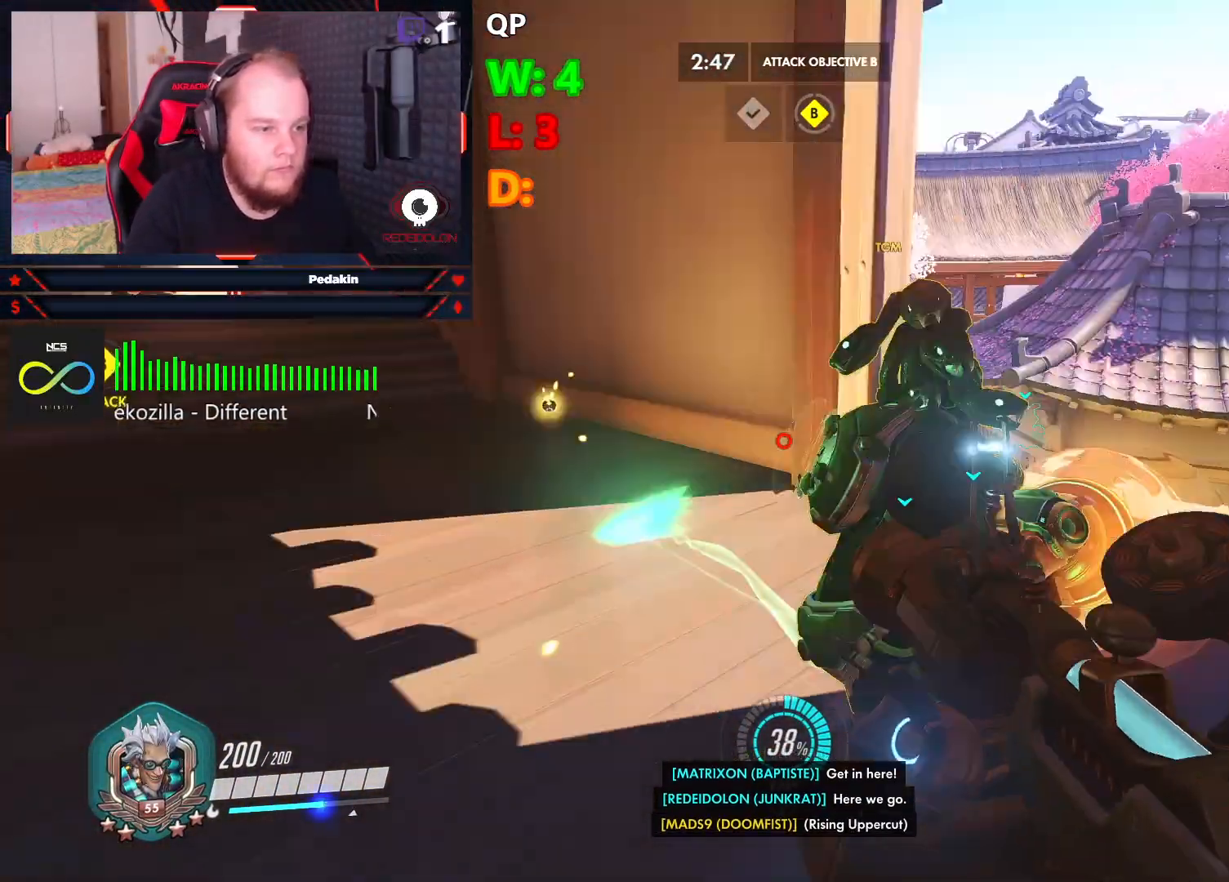
{"keys": ["shift", "w"], "mouse": [], "events": [[21, "d", "down"], [104, "d", "up"], [208, "mouse_right", "down"], [208, "shift", "down"], [208, "space", "down"], [312, "mouse_left", "up"], [354, "mouse_right", "up"], [354, "space", "up"], [396, "mouse_left", "down"], [396, "mouse_right", "down"], [396, "space", "down"], [500, "mouse_left", "up"], [500, "mouse_right", "up"], [500, "space", "up"]]}
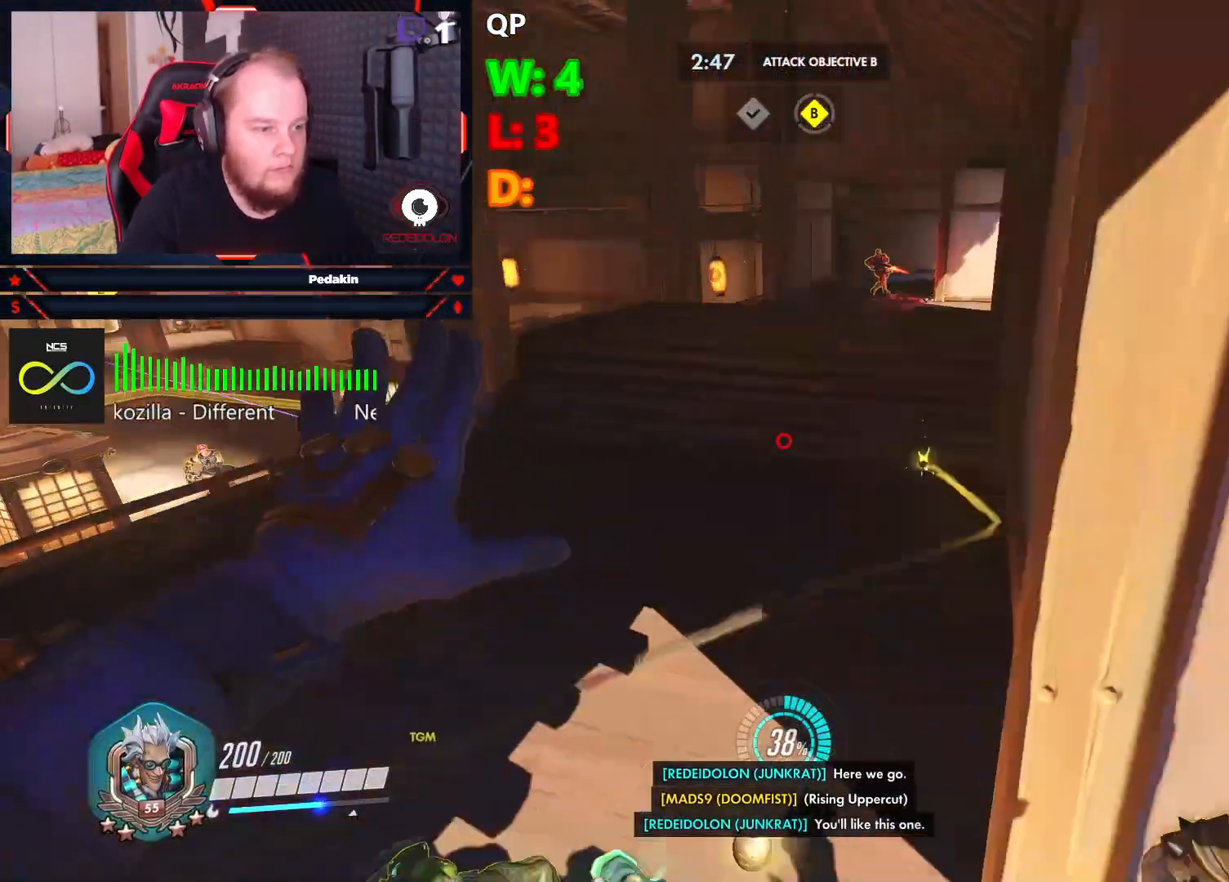
{"keys": ["d"], "mouse": [], "events": [[41, "shift", "up"], [41, "space", "down"], [83, "d", "down"], [83, "mouse_left", "down"], [83, "mouse_right", "down"], [125, "mouse_right", "up"], [187, "mouse_left", "up"], [187, "w", "up"], [271, "space", "up"]]}
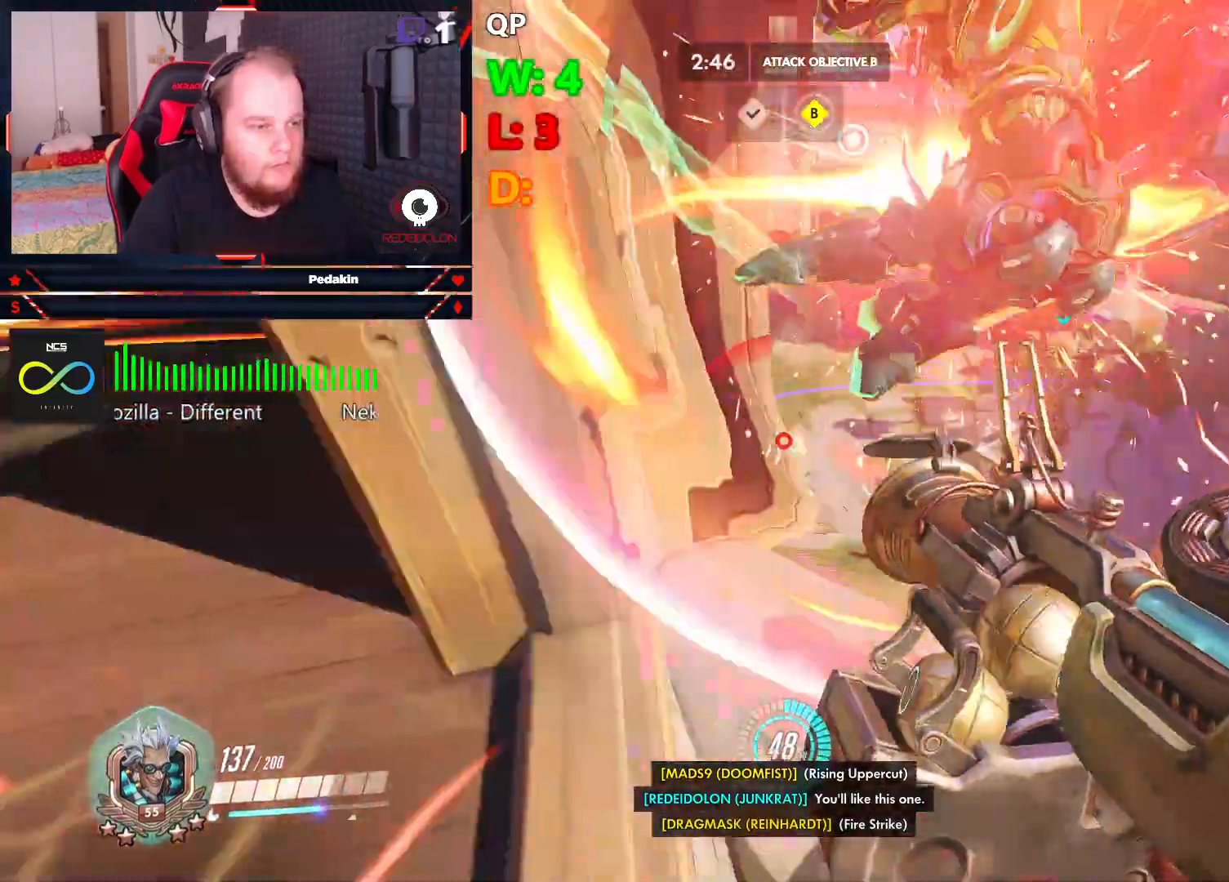
{"keys": ["d"], "mouse": ["left"], "events": [[208, "mouse_left", "down"], [208, "space", "down"], [291, "space", "up"], [396, "space", "down"], [479, "space", "up"]]}
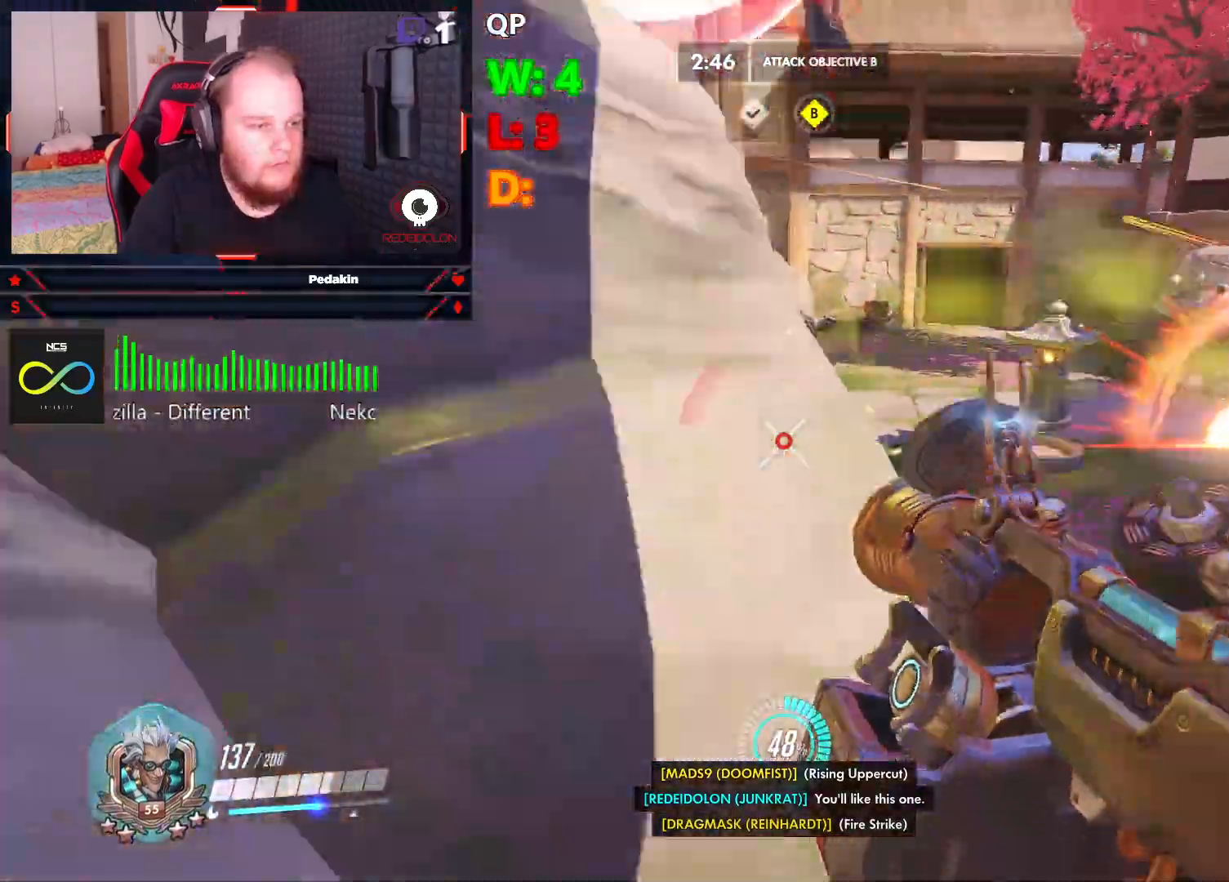
{"keys": ["d", "space"], "mouse": ["left"], "events": [[62, "w", "down"], [167, "d", "up"], [271, "d", "down"], [312, "space", "down"], [354, "w", "up"], [396, "space", "up"], [500, "space", "down"]]}